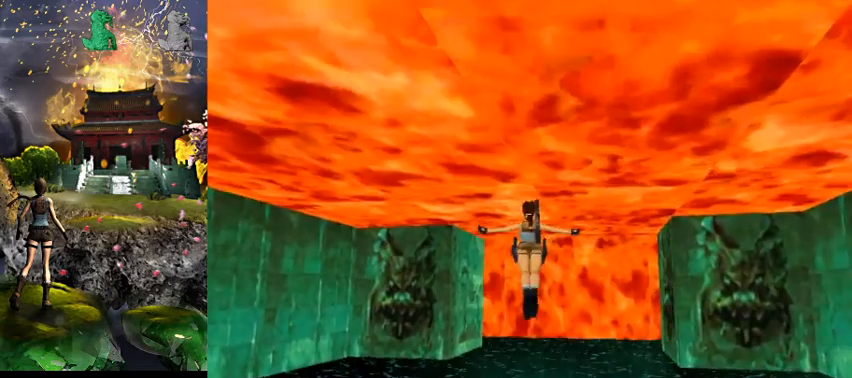
Gameplay with keyboard; each line is a JSON object with the keys held at the frame after it. "events" lists presses ("down") and releases ("up") of "0", "1", "2", "3", "4", "5", "6", "7", "8", "9", "a", "act", "crouch", "d", "dash", "down", "flare", "gun", "inv", "left", "look", "right", "roll", "s", "sl", "space", "sr", "up", "w" and "walk" between this image and that frame as [ms after this image, input, new state], when the widget could be followed in between. No other keys are recorded. Mouse input is not recorded. Key names are as the overlay labels them; some are game actions (e.g. jump) rather than physical keys.
{"keys": ["space"], "events": [[100, "space", "down"]]}
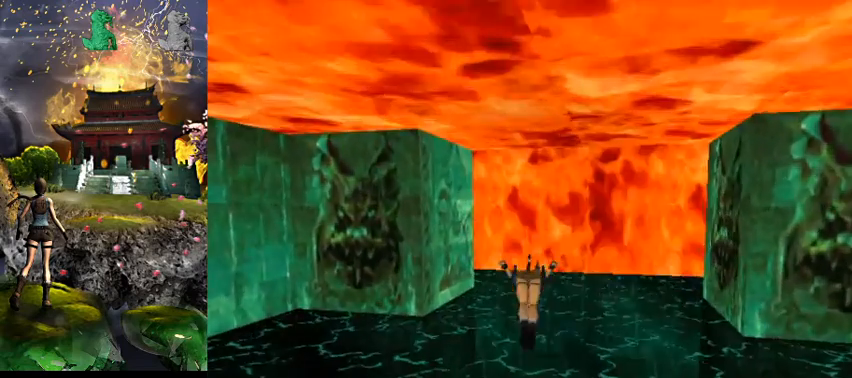
{"keys": ["space"], "events": []}
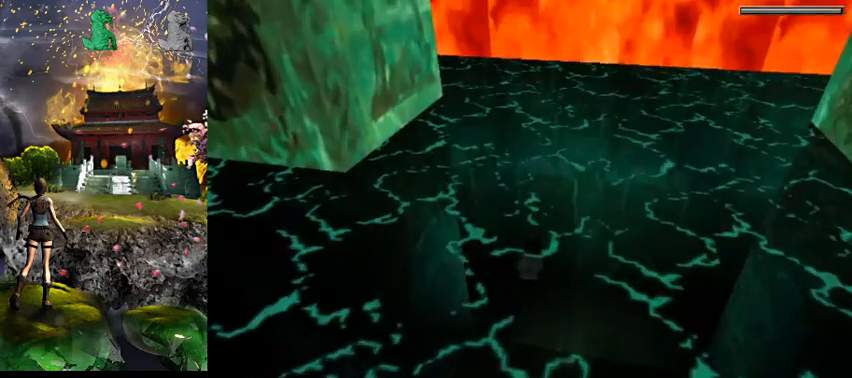
{"keys": ["a", "s", "space"], "events": [[34, "s", "down"], [234, "a", "down"]]}
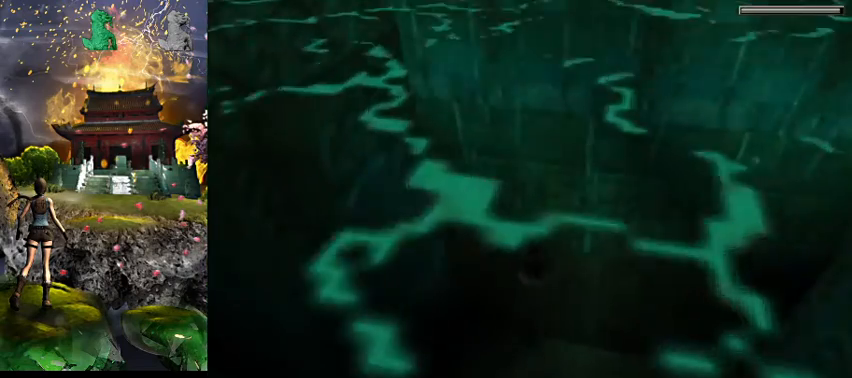
{"keys": ["a", "s", "space"], "events": [[100, "s", "up"], [467, "s", "down"]]}
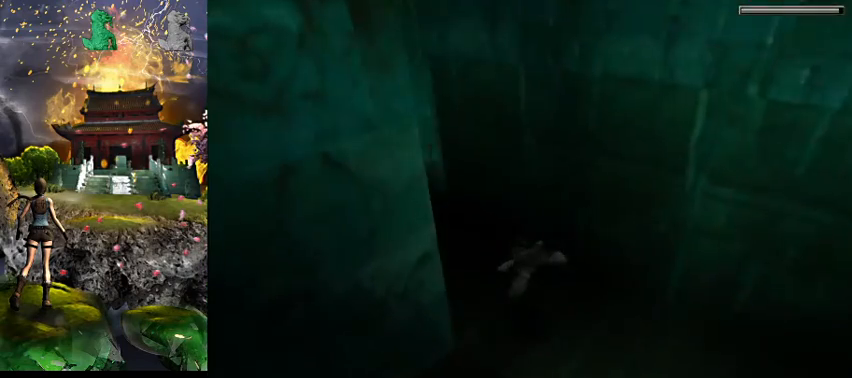
{"keys": ["s", "space"], "events": [[167, "a", "up"], [167, "s", "up"], [500, "s", "down"]]}
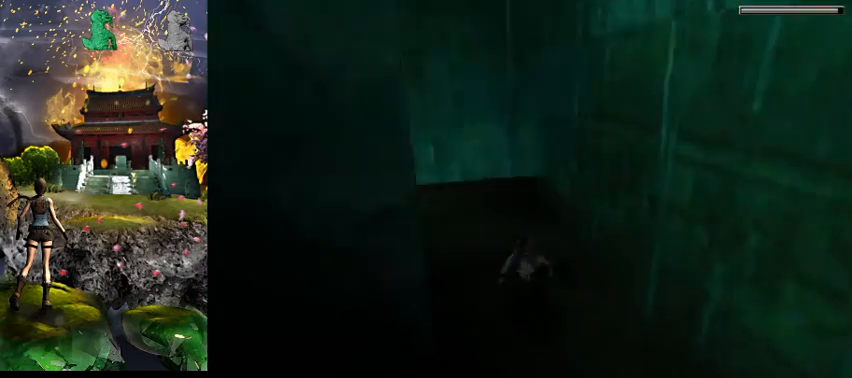
{"keys": ["space"], "events": [[100, "a", "down"], [200, "s", "up"], [267, "a", "up"]]}
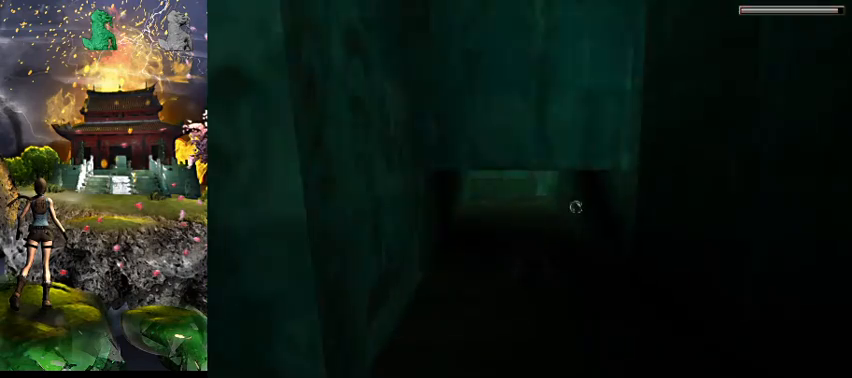
{"keys": ["space"], "events": [[200, "s", "down"], [300, "s", "up"]]}
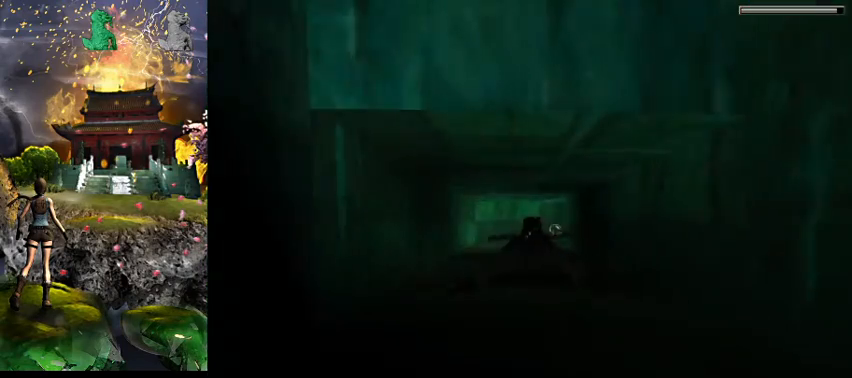
{"keys": ["space"], "events": [[200, "w", "down"], [267, "w", "up"]]}
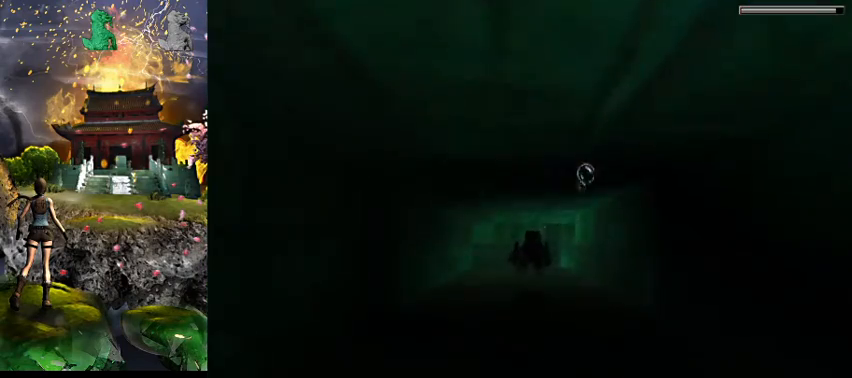
{"keys": ["space"], "events": [[234, "right", "down"], [400, "right", "up"]]}
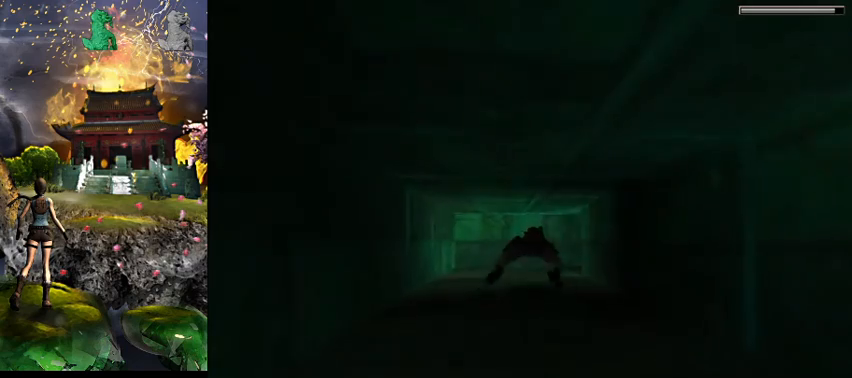
{"keys": ["right", "space"], "events": [[400, "right", "down"]]}
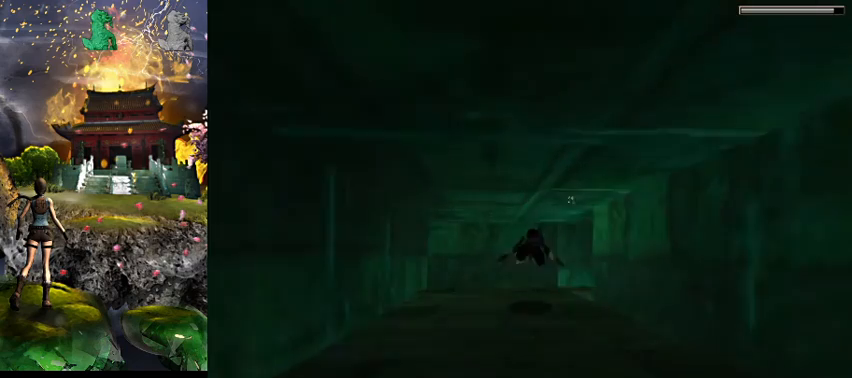
{"keys": ["right", "space"], "events": [[367, "w", "down"], [500, "w", "up"]]}
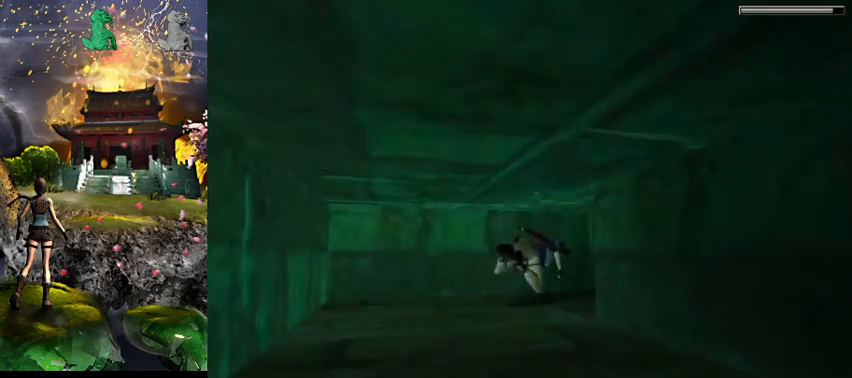
{"keys": ["right", "s", "space"], "events": [[167, "right", "up"], [400, "right", "down"], [467, "s", "down"]]}
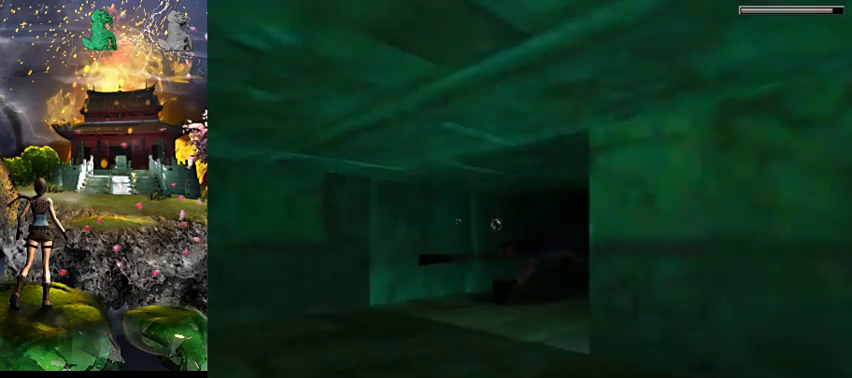
{"keys": ["right", "s"], "events": [[200, "space", "up"]]}
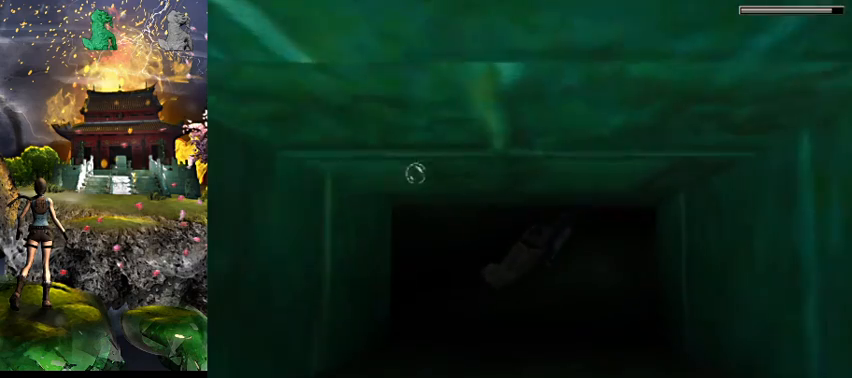
{"keys": ["right", "s"], "events": []}
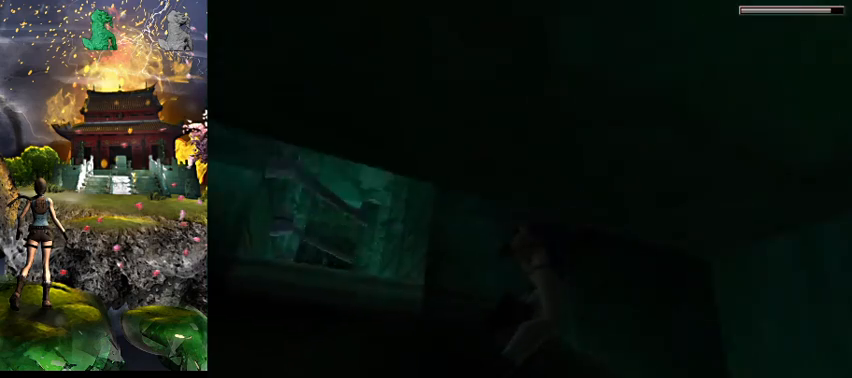
{"keys": ["right", "s", "space"], "events": [[467, "space", "down"]]}
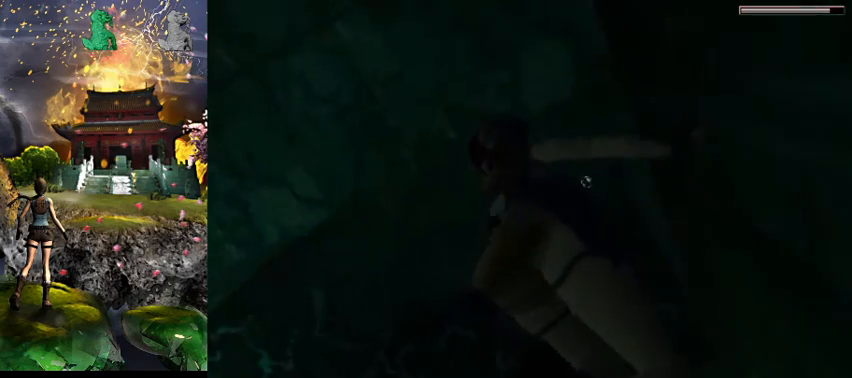
{"keys": ["space"], "events": [[200, "s", "up"], [467, "right", "up"]]}
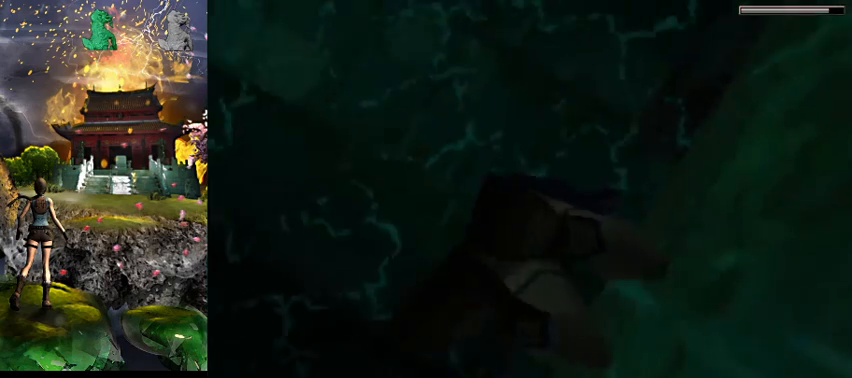
{"keys": ["space", "w"], "events": [[134, "w", "down"]]}
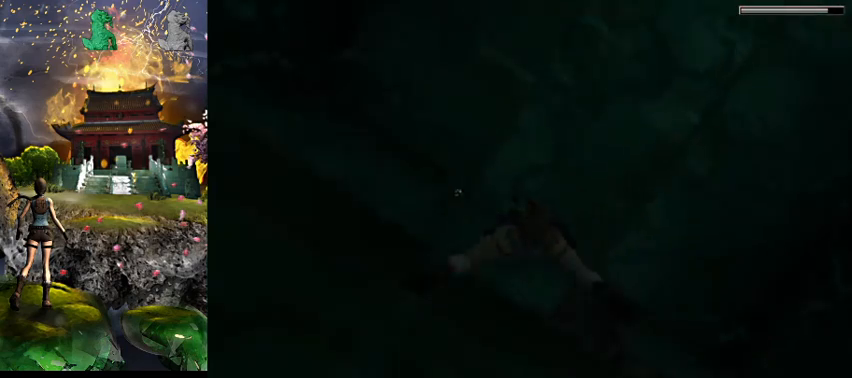
{"keys": ["a", "w"], "events": [[234, "space", "up"], [367, "a", "down"]]}
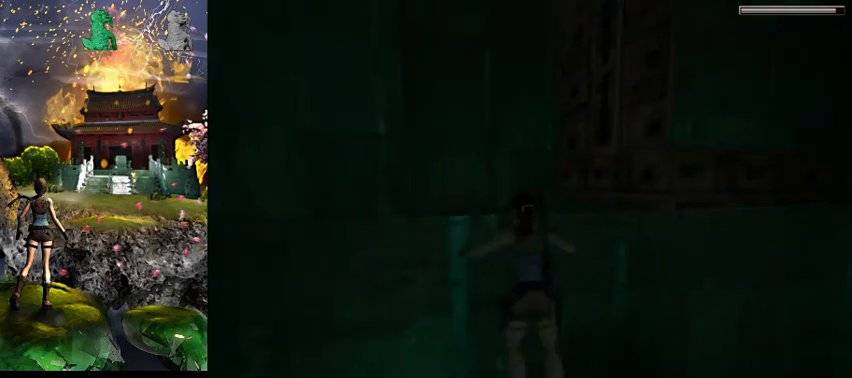
{"keys": ["act", "w"], "events": [[100, "a", "up"], [434, "act", "down"]]}
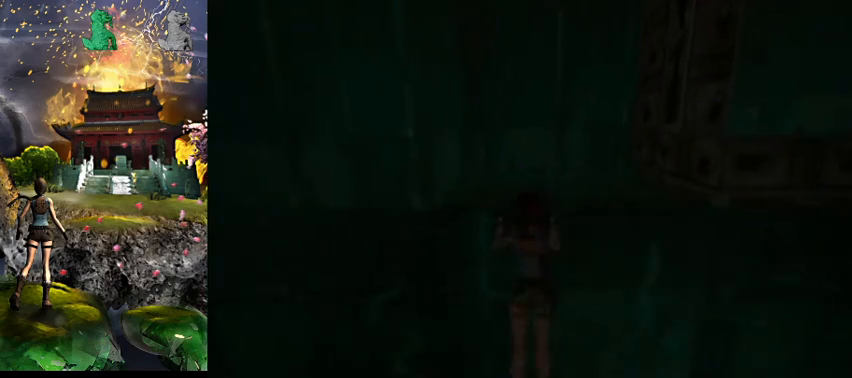
{"keys": [], "events": [[367, "act", "up"], [367, "w", "up"]]}
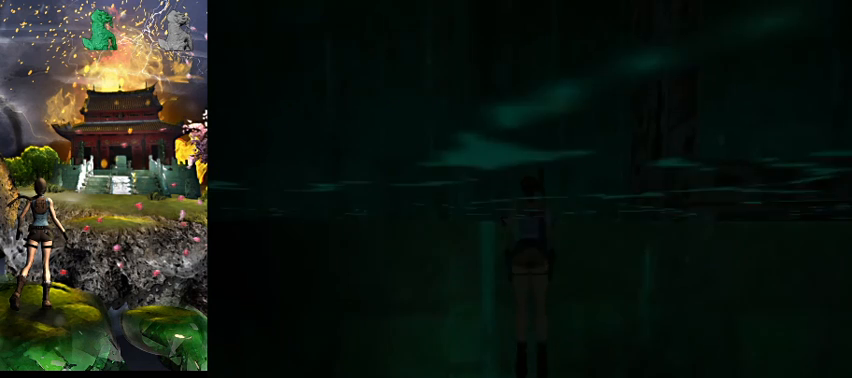
{"keys": [], "events": []}
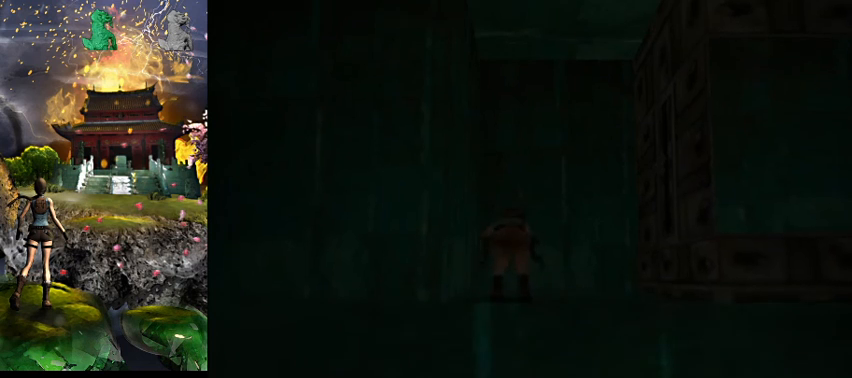
{"keys": [], "events": []}
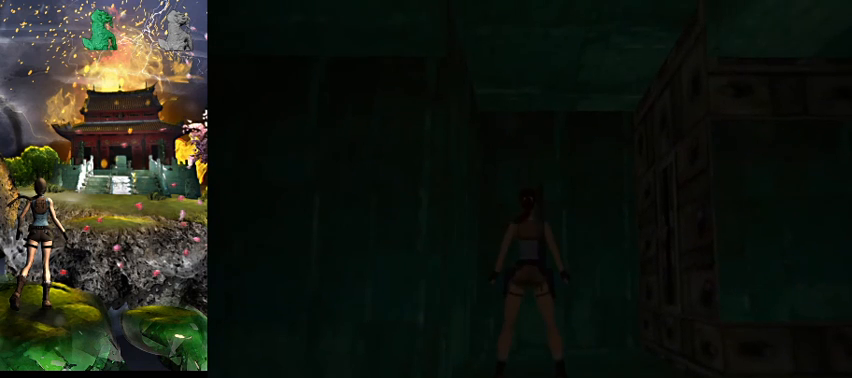
{"keys": ["right"], "events": [[100, "right", "down"]]}
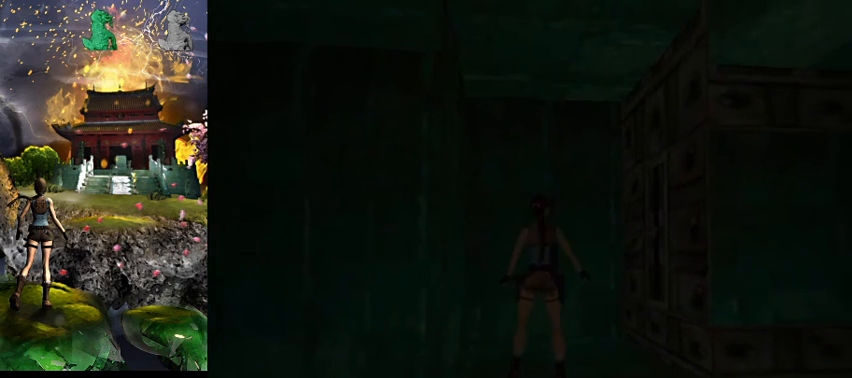
{"keys": ["right"], "events": []}
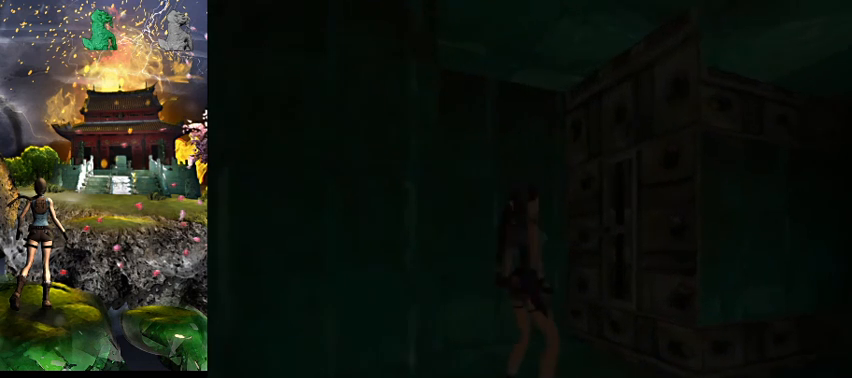
{"keys": ["d"], "events": [[34, "right", "up"], [300, "d", "down"]]}
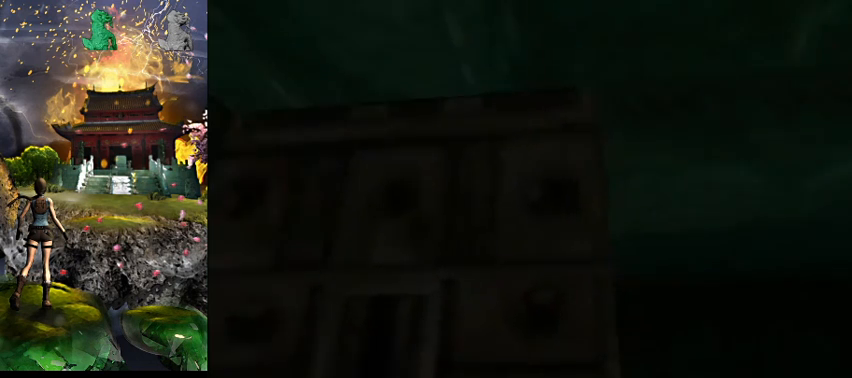
{"keys": [], "events": [[500, "d", "up"]]}